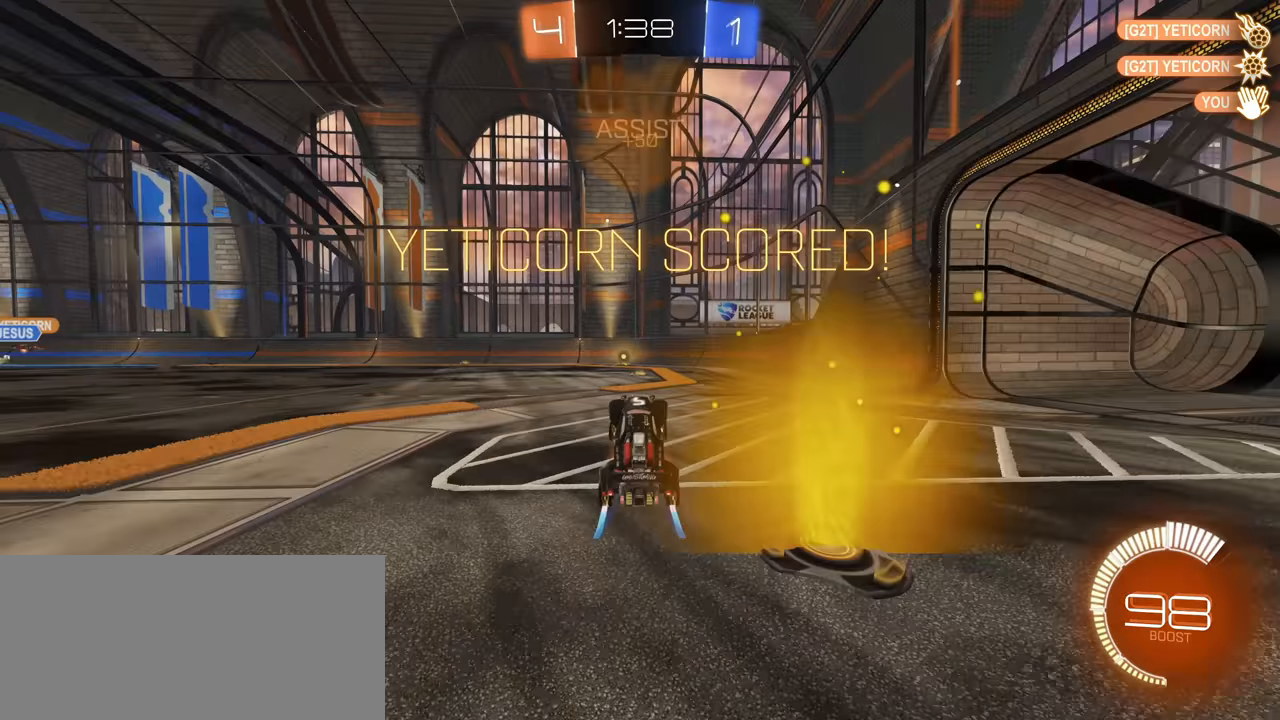
Gameplay with keyboard and mouse; each line is a JSON object with the keys and mouse buttons held at the frame after it. "events" lists presses ("down") and releases ("up") of "a", "ctrl", "d", "e", "f", "q", "r", "s", "shift", "space", "tab", "w", "mouse_left", "mouse_wheel", "mouse_right", "mouse_mb4" and "mouse_mb5" between this image and that frame as [ms after this image, input, new state], when the widget could be followed in between. "mouse_left", "mouse_wheel", "mouse_right", "mouse_mb4", "mouse_mb5" = the "left", "wheel", "right", "mb4", "mb5" buttons of the "mouse" list. No other keys are recorded. "wheel" means that the mouse wheel is clicked or scrolled. Mouse movement is not recorded.
{"keys": ["w"], "mouse": [], "events": [[83, "mouse_right", "up"], [167, "mouse_right", "down"], [250, "mouse_right", "up"], [333, "mouse_right", "down"], [400, "mouse_right", "up"]]}
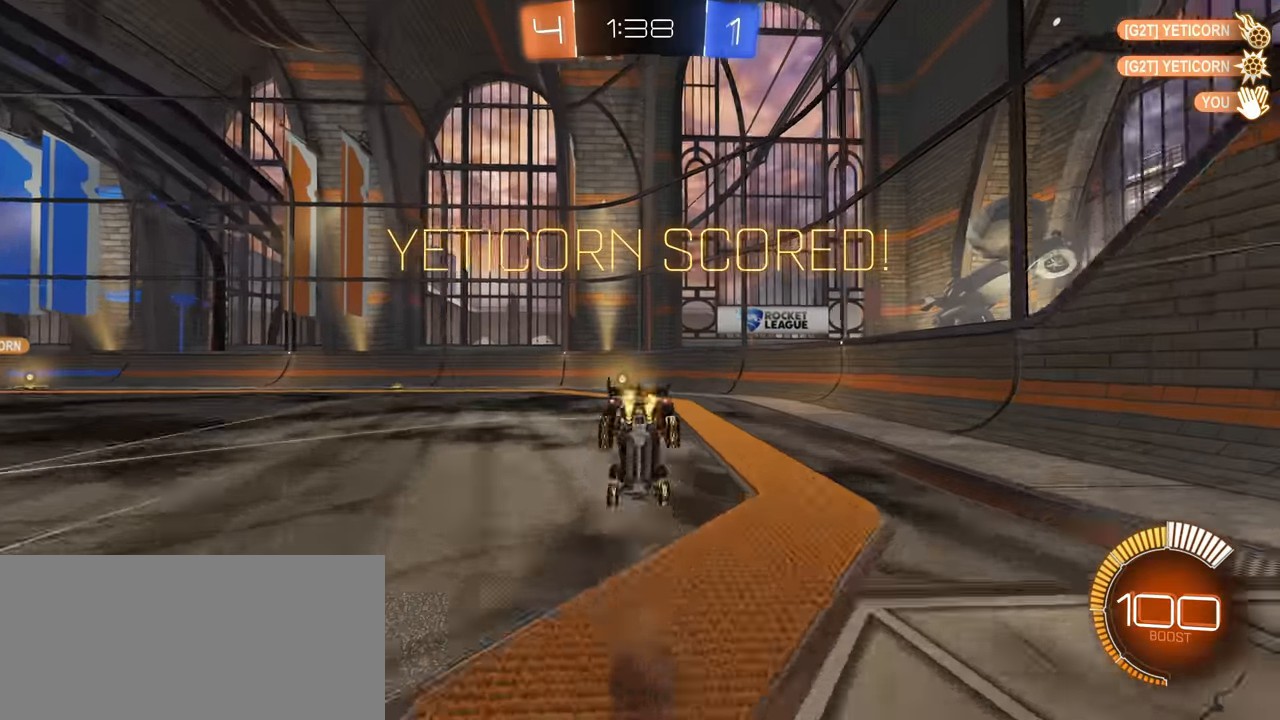
{"keys": ["w"], "mouse": [], "events": [[217, "mouse_right", "down"], [250, "mouse_right", "up"]]}
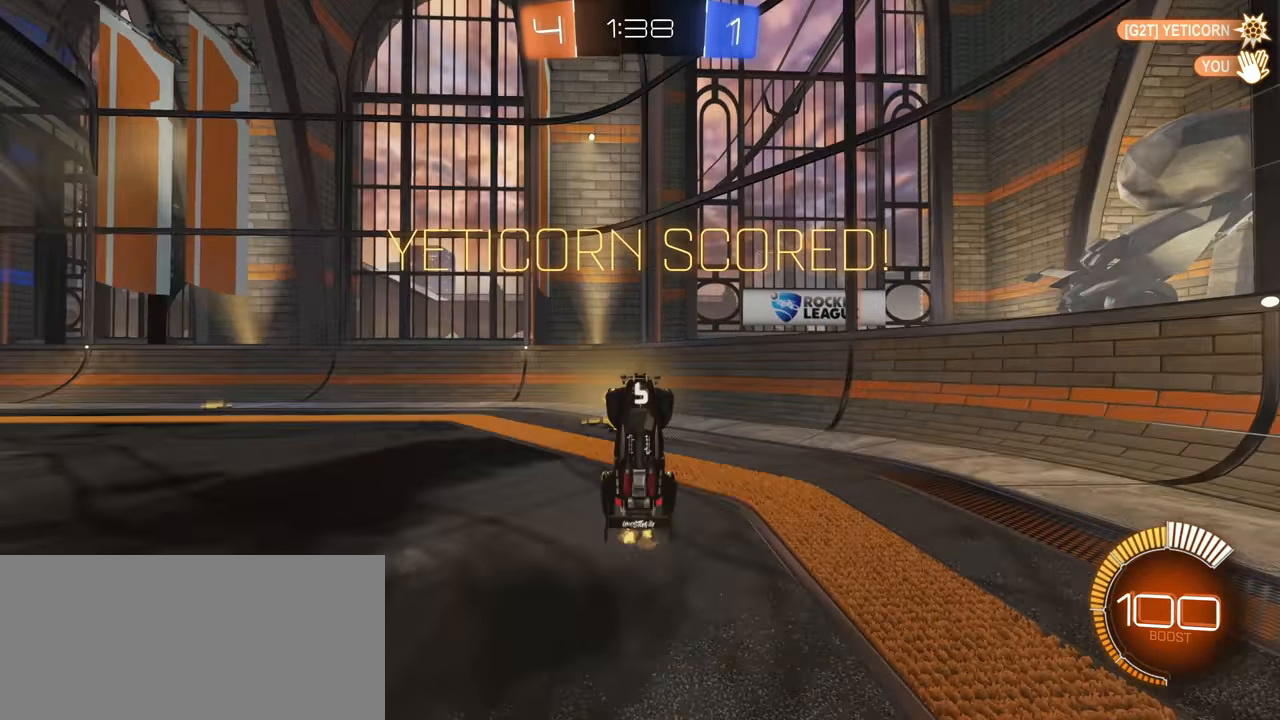
{"keys": [], "mouse": [], "events": [[17, "w", "up"], [200, "a", "down"], [350, "mouse_right", "down"], [417, "mouse_right", "up"], [433, "a", "up"]]}
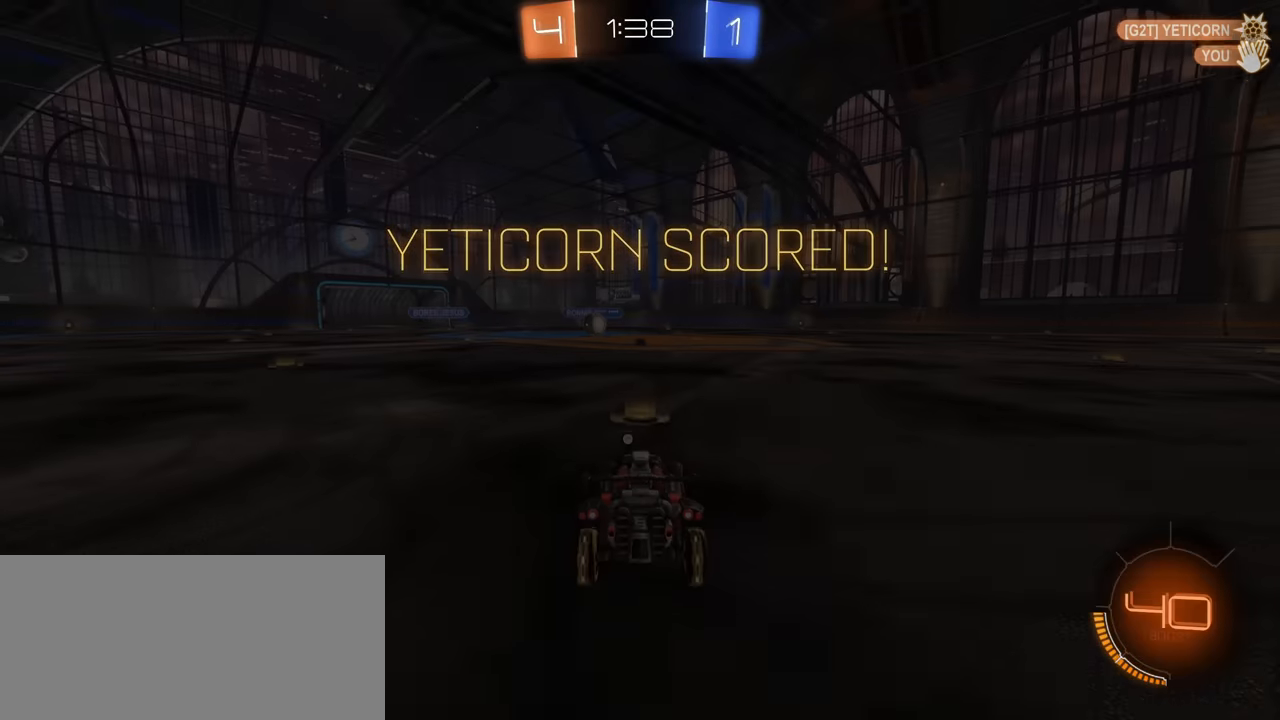
{"keys": ["tab", "w"], "mouse": [], "events": [[117, "w", "down"], [200, "a", "down"], [267, "a", "up"], [400, "tab", "down"]]}
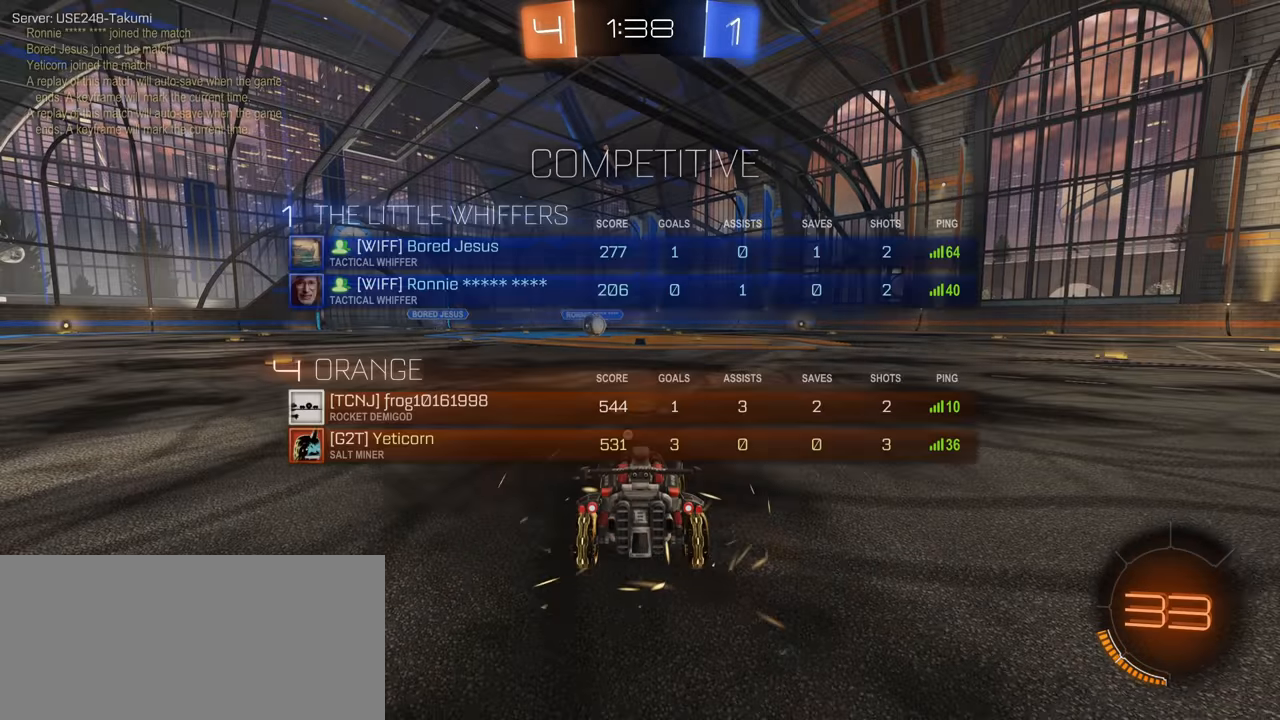
{"keys": ["tab", "w"], "mouse": [], "events": []}
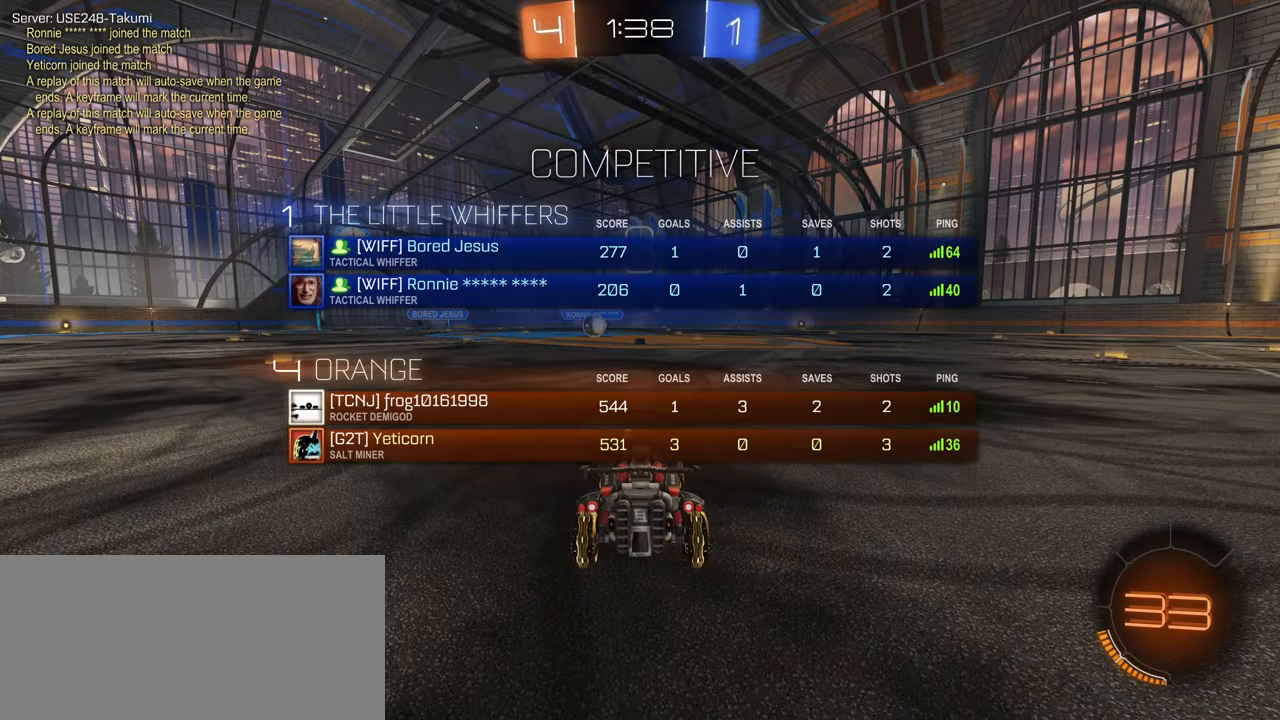
{"keys": ["tab", "w"], "mouse": [], "events": []}
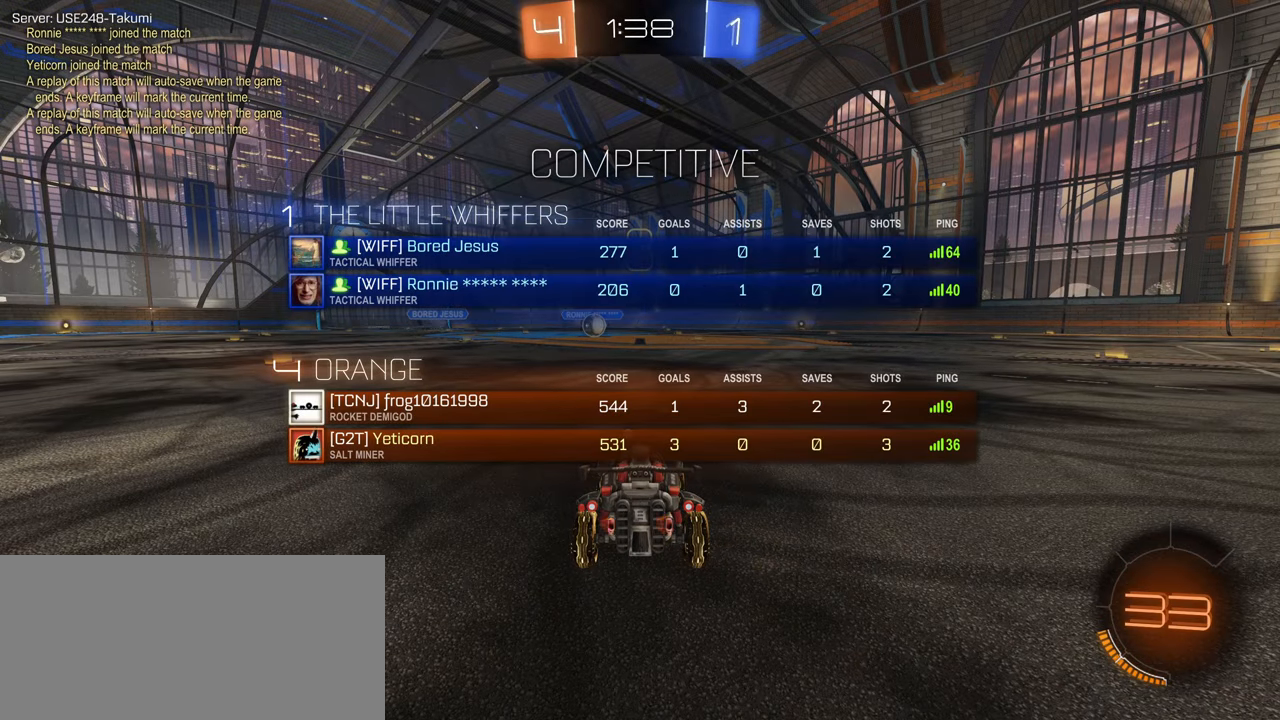
{"keys": ["w"], "mouse": [], "events": [[300, "tab", "up"]]}
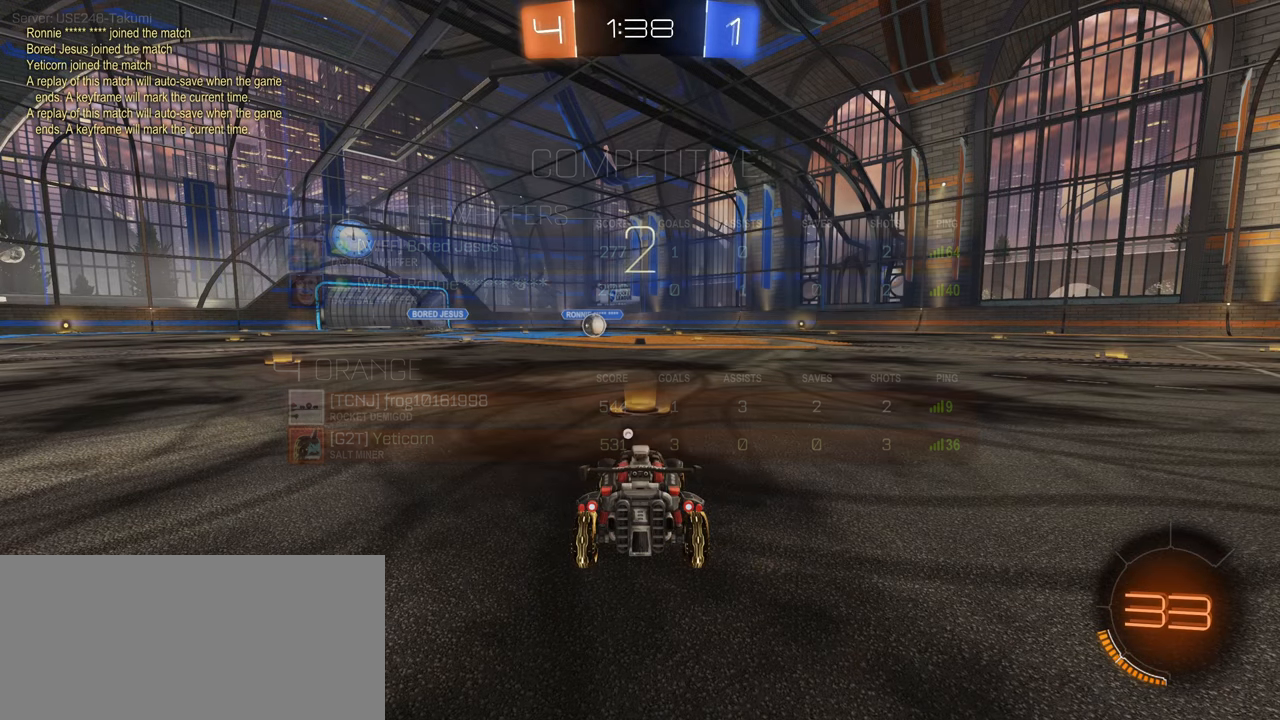
{"keys": ["w"], "mouse": [], "events": []}
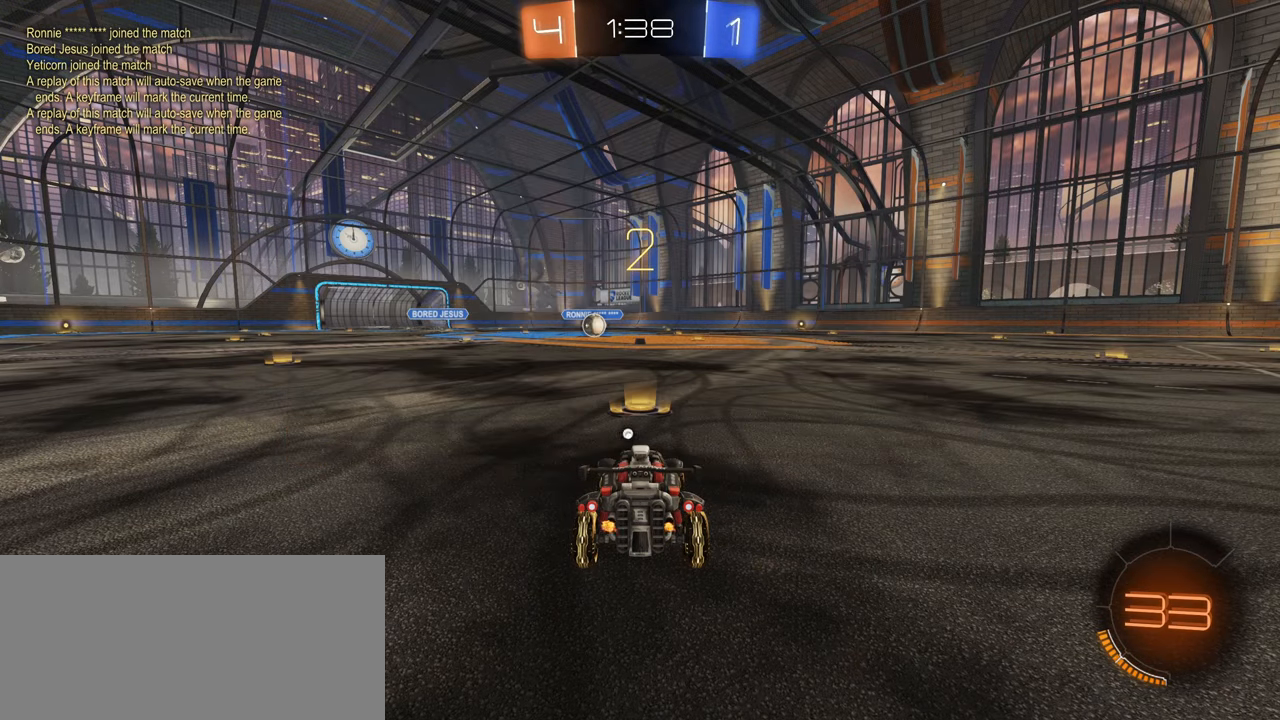
{"keys": ["w"], "mouse": [], "events": [[167, "space", "down"], [233, "space", "up"], [333, "space", "down"], [383, "space", "up"]]}
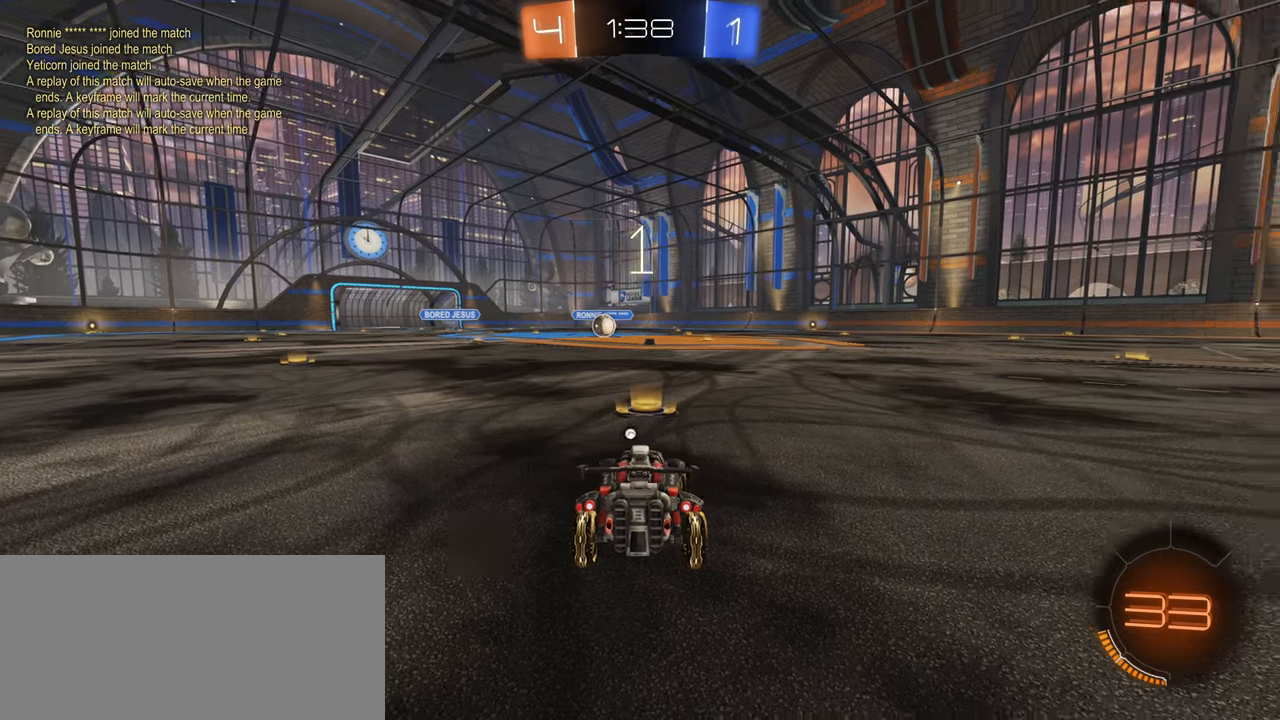
{"keys": ["w"], "mouse": ["left"], "events": [[17, "space", "down"], [67, "space", "up"], [450, "mouse_left", "down"]]}
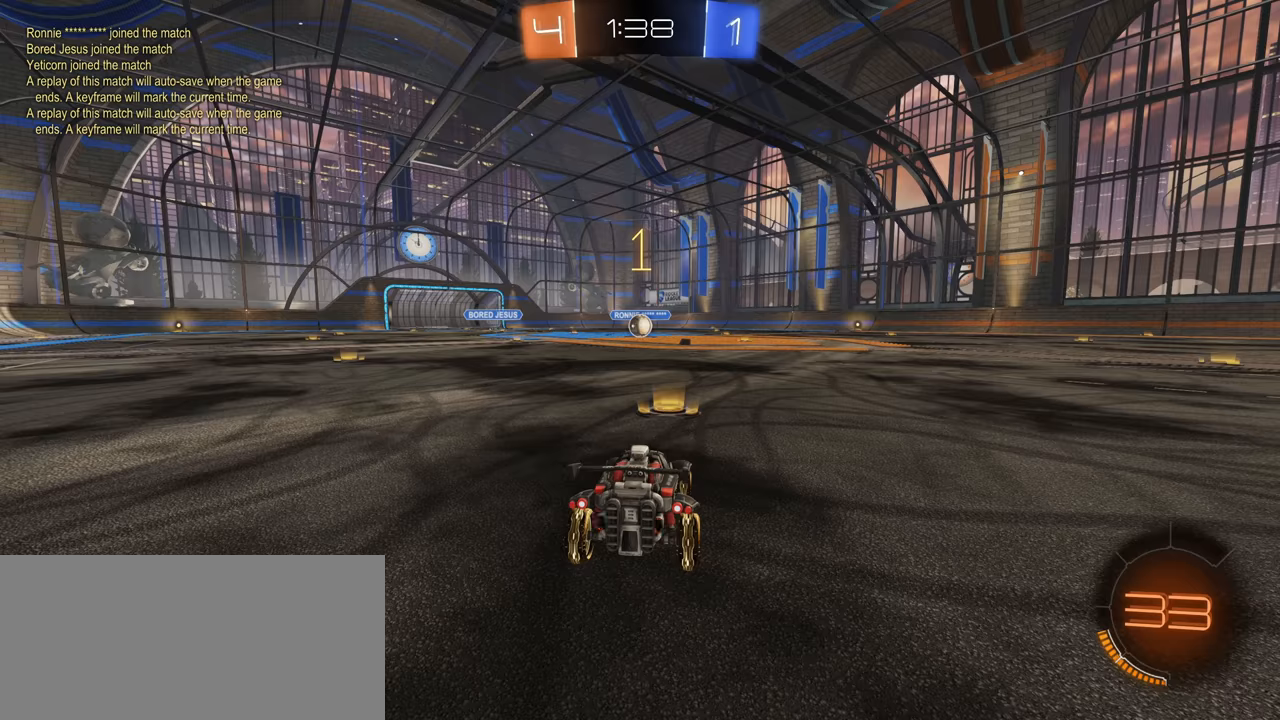
{"keys": ["d", "w"], "mouse": ["left"], "events": [[500, "d", "down"]]}
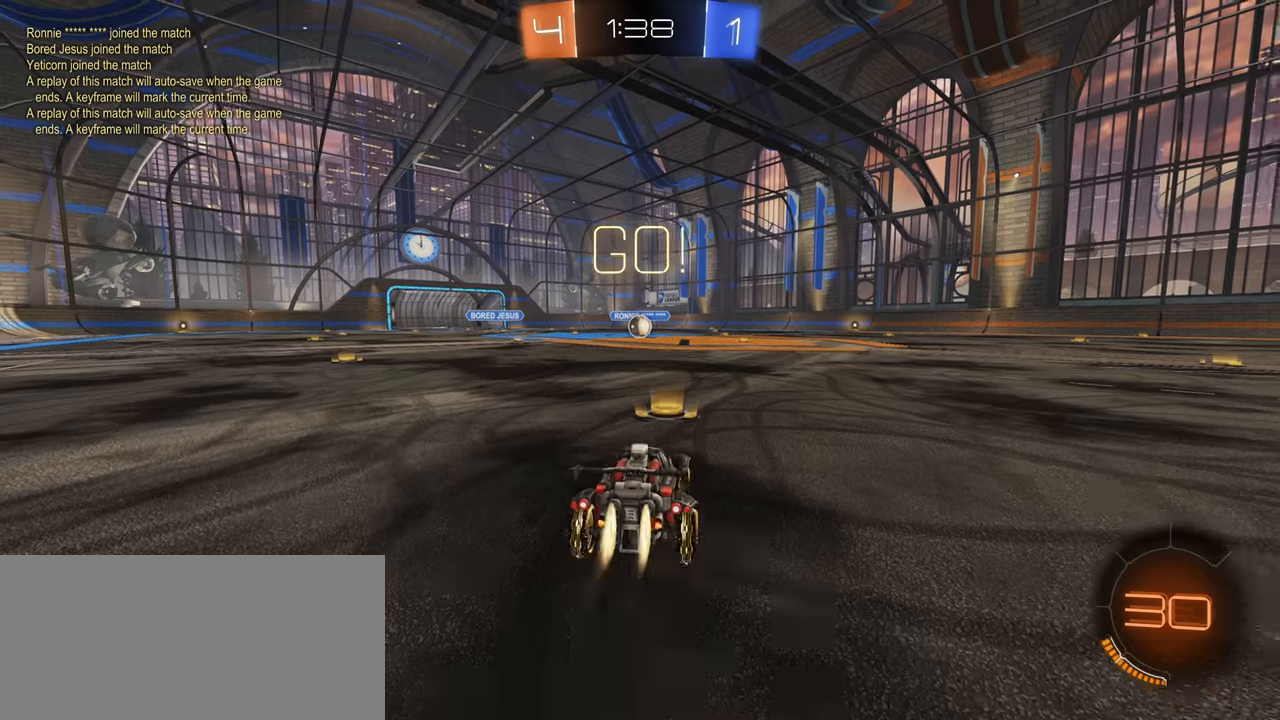
{"keys": ["w"], "mouse": ["left"], "events": [[50, "d", "up"]]}
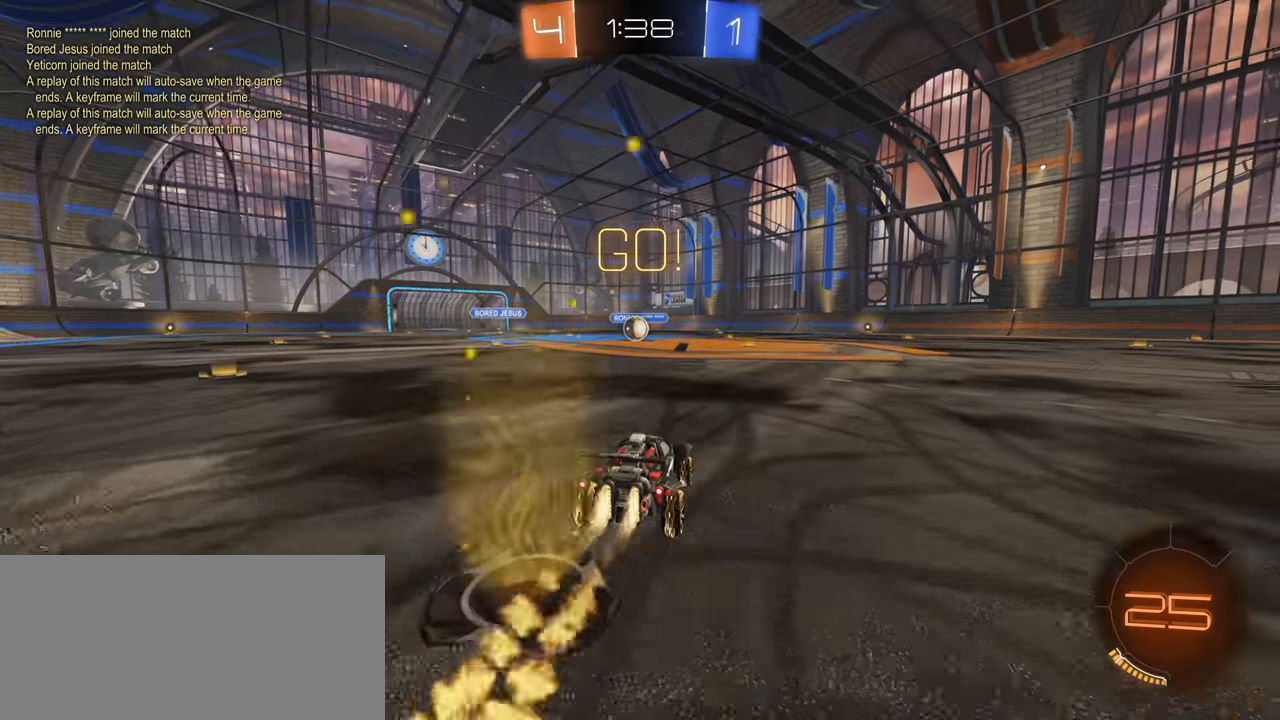
{"keys": ["a", "s", "shift"], "mouse": [], "events": [[100, "mouse_right", "down"], [134, "a", "down"], [134, "shift", "down"], [184, "mouse_right", "up"], [250, "mouse_right", "down"], [400, "w", "up"], [417, "mouse_left", "up"], [417, "mouse_right", "up"], [467, "s", "down"]]}
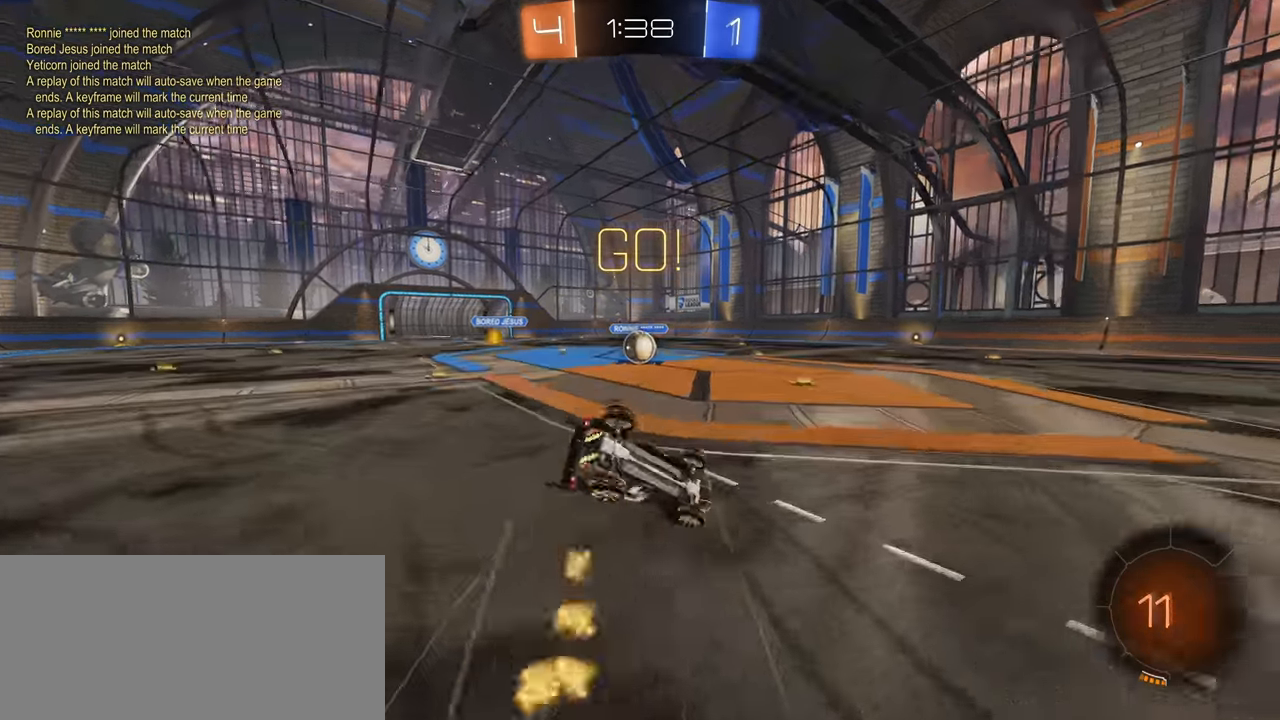
{"keys": ["a", "shift"], "mouse": ["left"], "events": [[84, "shift", "up"], [100, "s", "up"], [117, "a", "up"], [267, "mouse_left", "down"], [400, "a", "down"], [400, "shift", "down"]]}
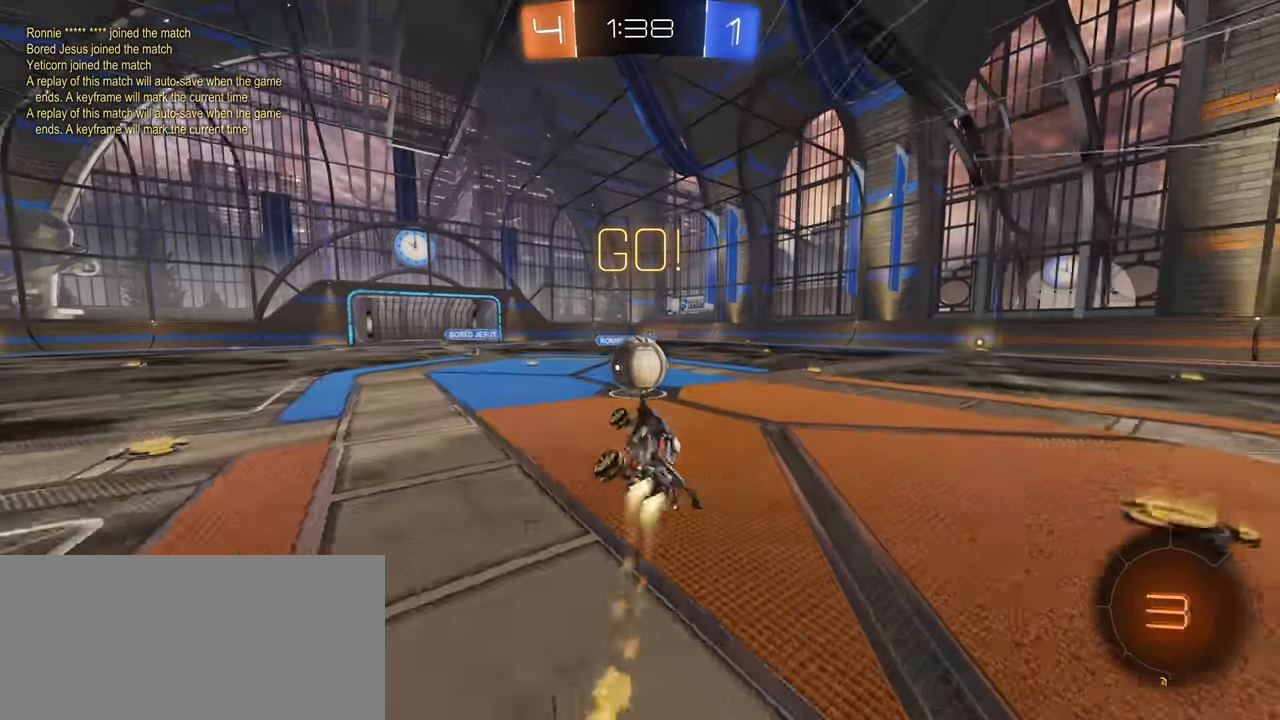
{"keys": ["d", "w"], "mouse": ["left"], "events": [[67, "w", "down"], [167, "a", "up"], [400, "d", "down"], [467, "shift", "up"]]}
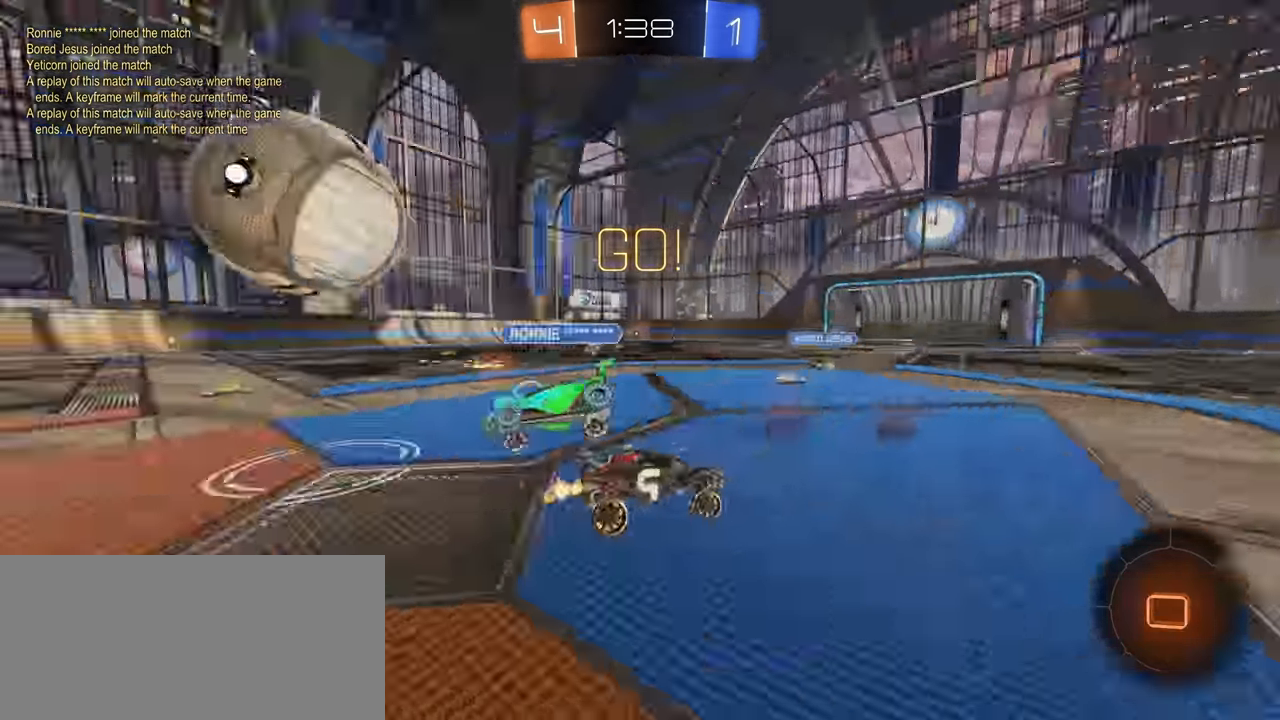
{"keys": ["w"], "mouse": [], "events": [[134, "mouse_left", "up"], [450, "d", "up"]]}
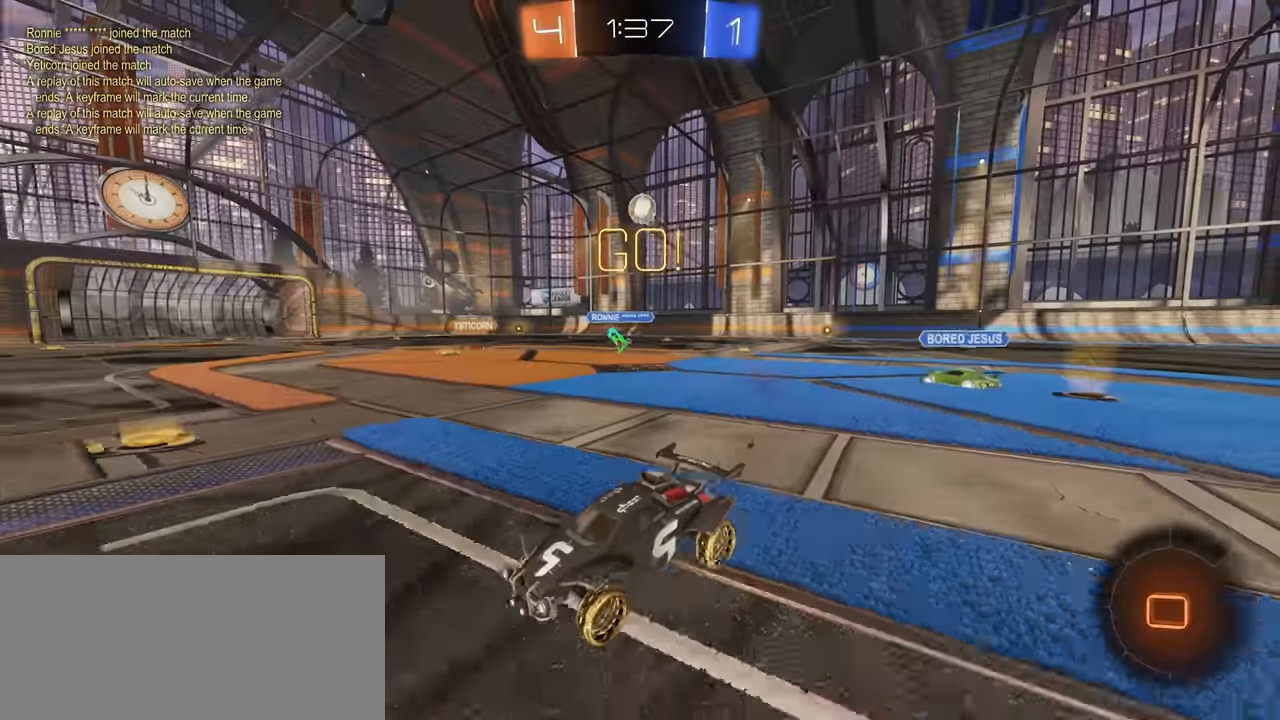
{"keys": [], "mouse": [], "events": [[50, "mouse_right", "down"], [134, "mouse_right", "up"], [200, "mouse_right", "down"], [350, "space", "down"], [367, "mouse_right", "up"], [400, "w", "up"], [450, "space", "up"]]}
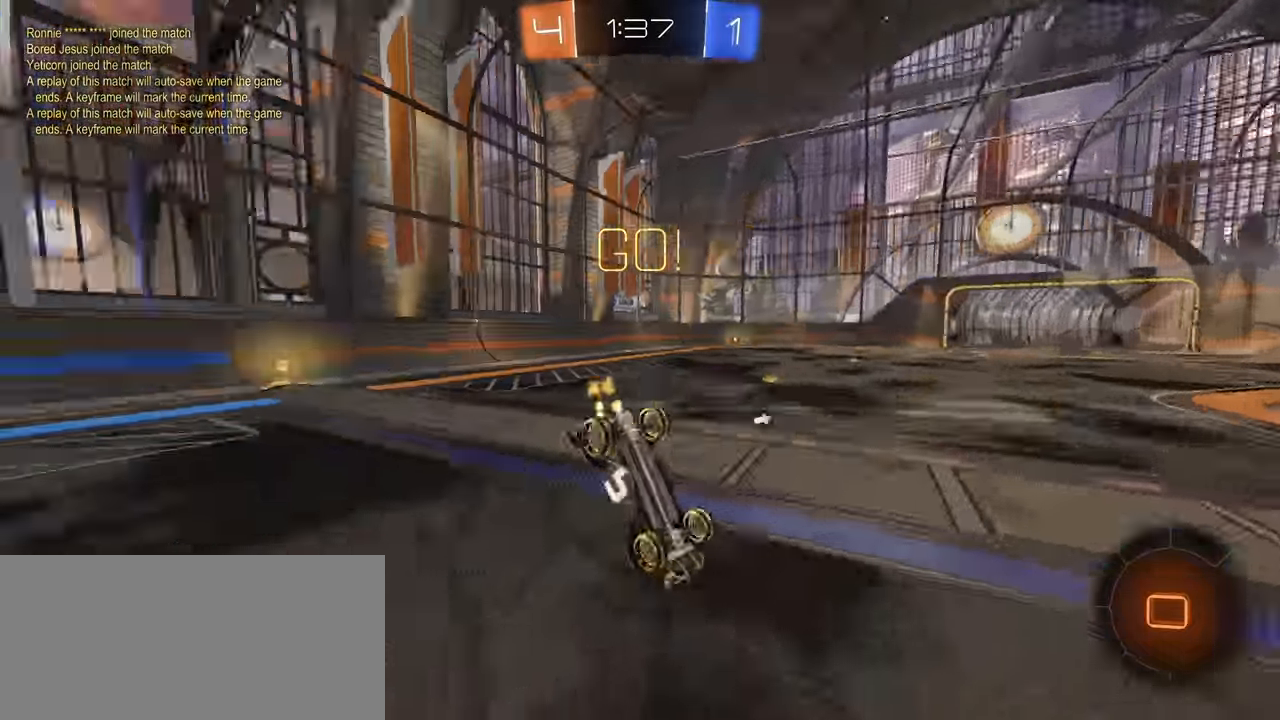
{"keys": [], "mouse": [], "events": [[400, "space", "down"], [467, "space", "up"]]}
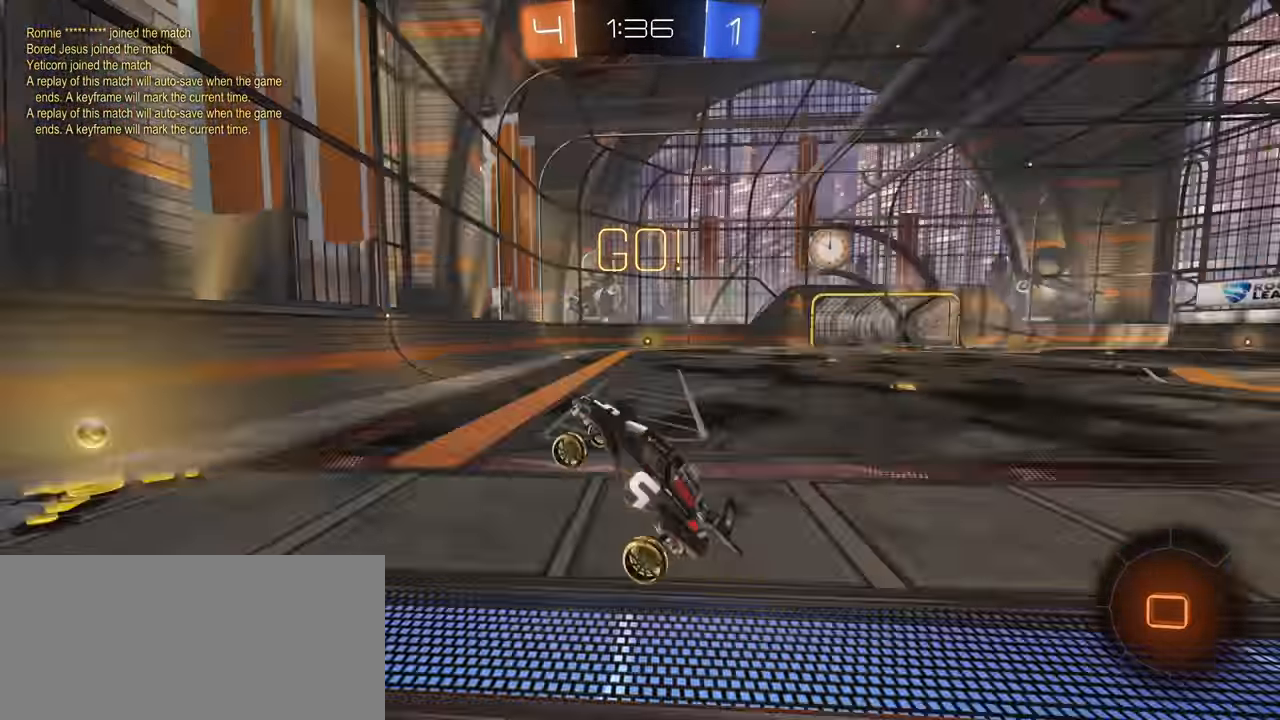
{"keys": ["d", "w"], "mouse": [], "events": [[84, "d", "down"], [150, "w", "down"], [317, "mouse_left", "down"], [434, "mouse_left", "up"]]}
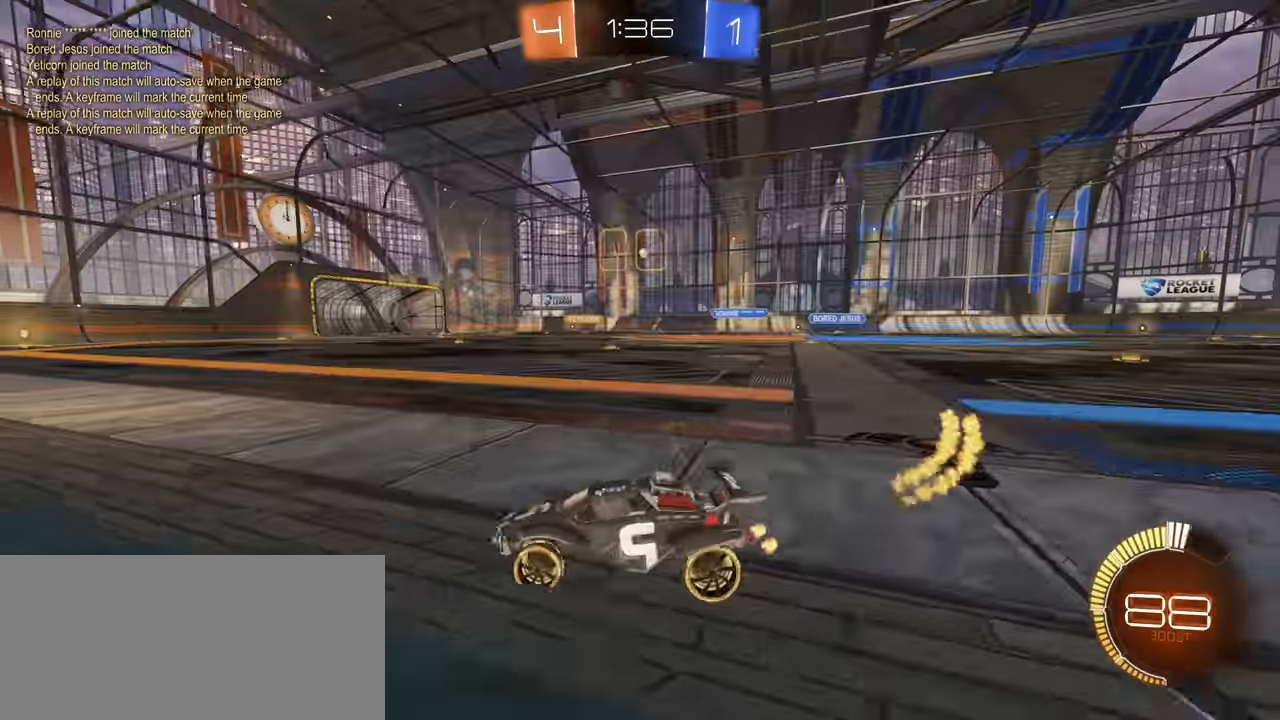
{"keys": ["w"], "mouse": [], "events": [[50, "mouse_left", "down"], [184, "mouse_left", "up"], [284, "d", "up"]]}
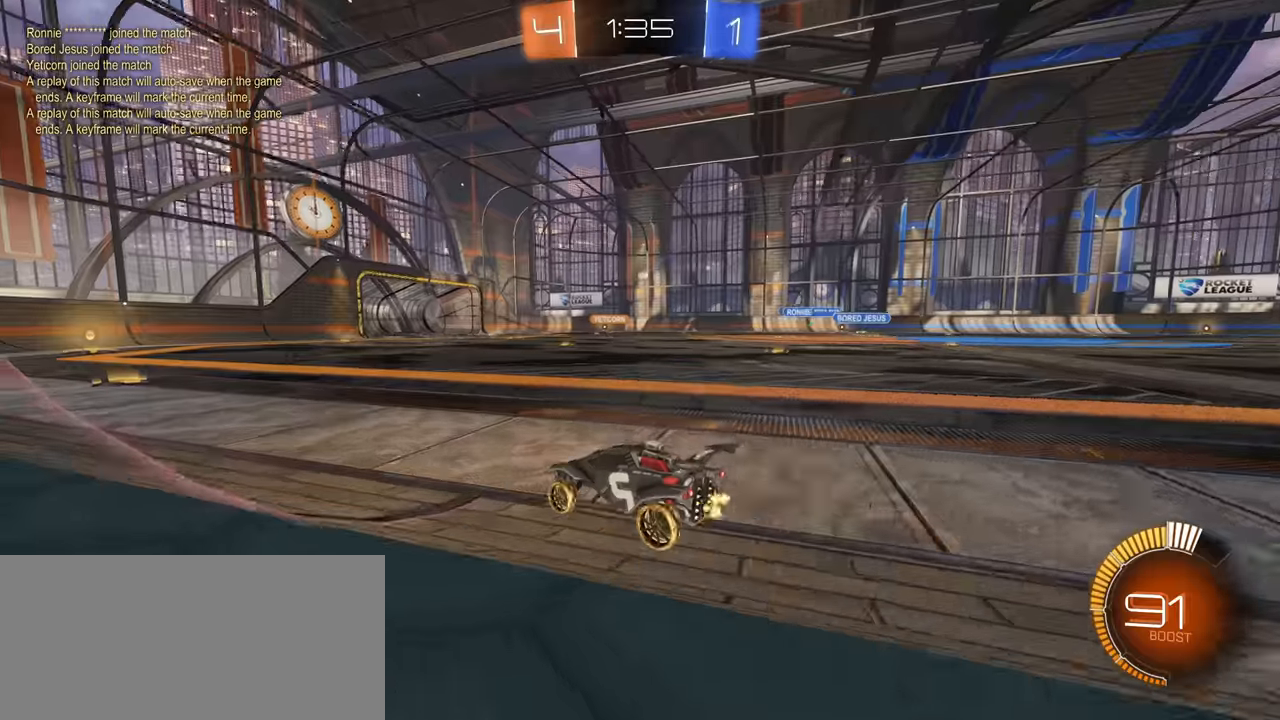
{"keys": ["w"], "mouse": ["left"], "events": [[16, "mouse_left", "down"]]}
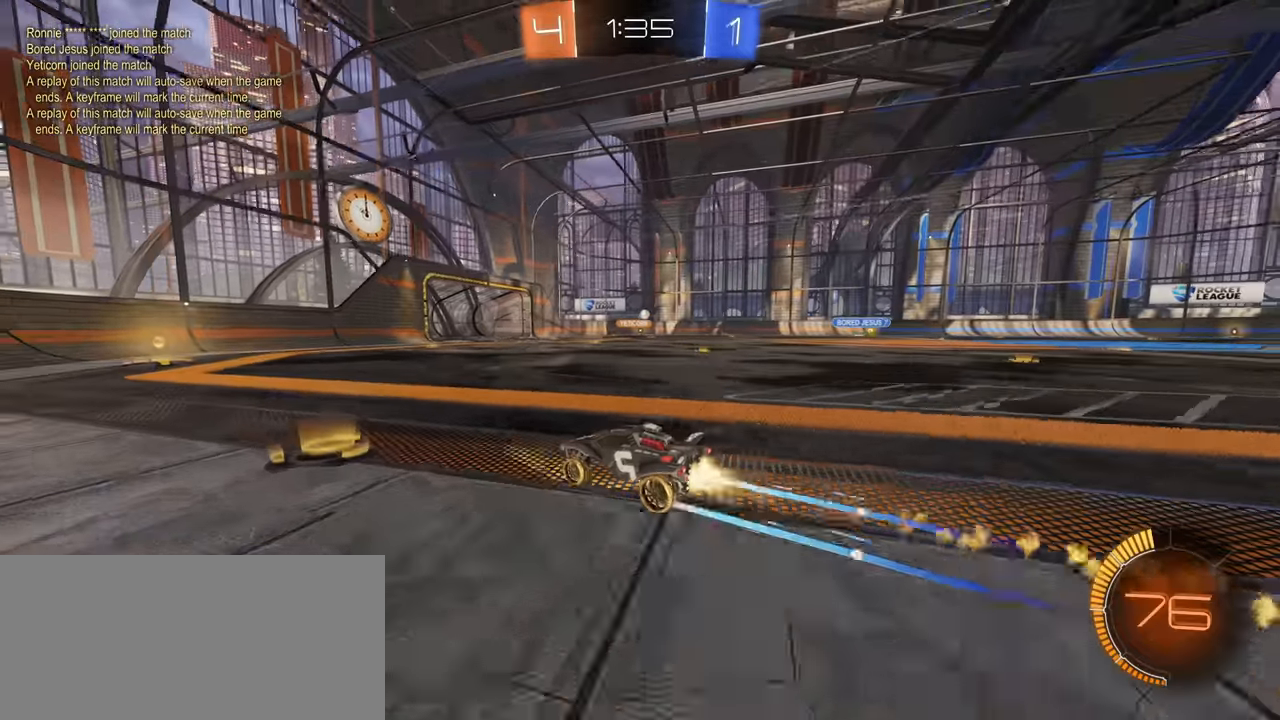
{"keys": ["w"], "mouse": [], "events": [[83, "mouse_left", "up"]]}
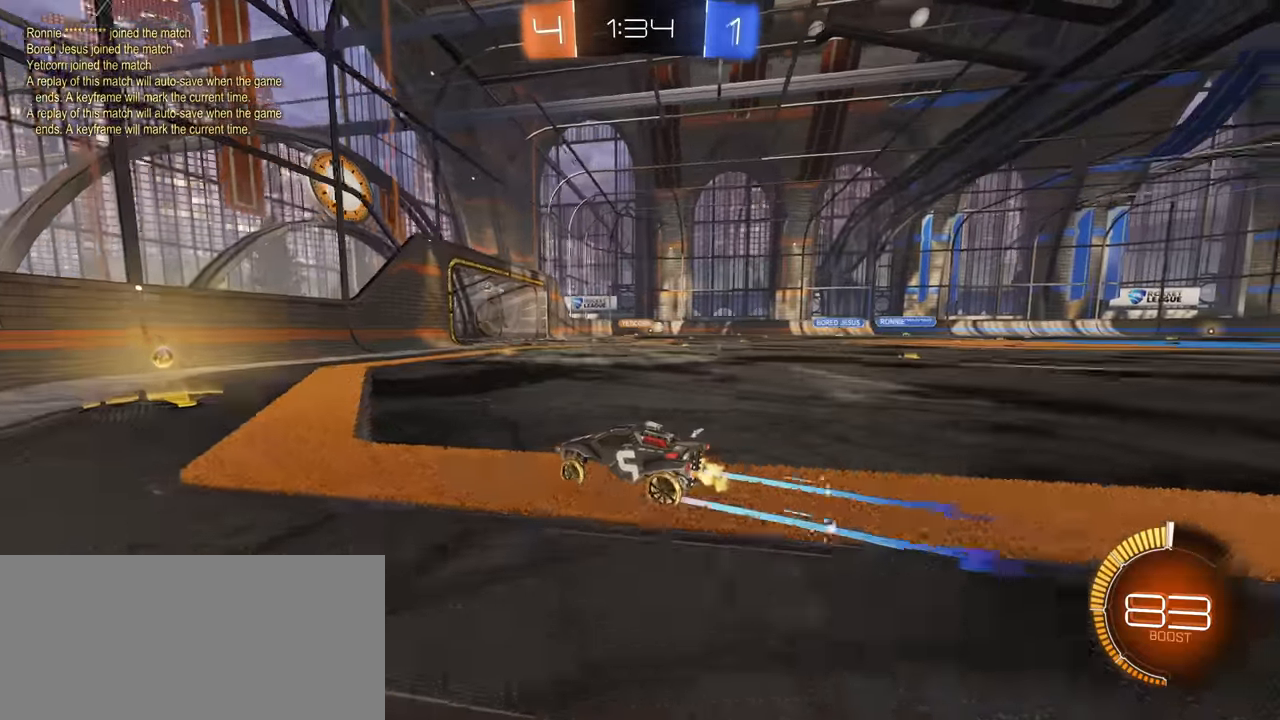
{"keys": ["d", "w"], "mouse": ["left"], "events": [[150, "d", "down"], [500, "mouse_left", "down"]]}
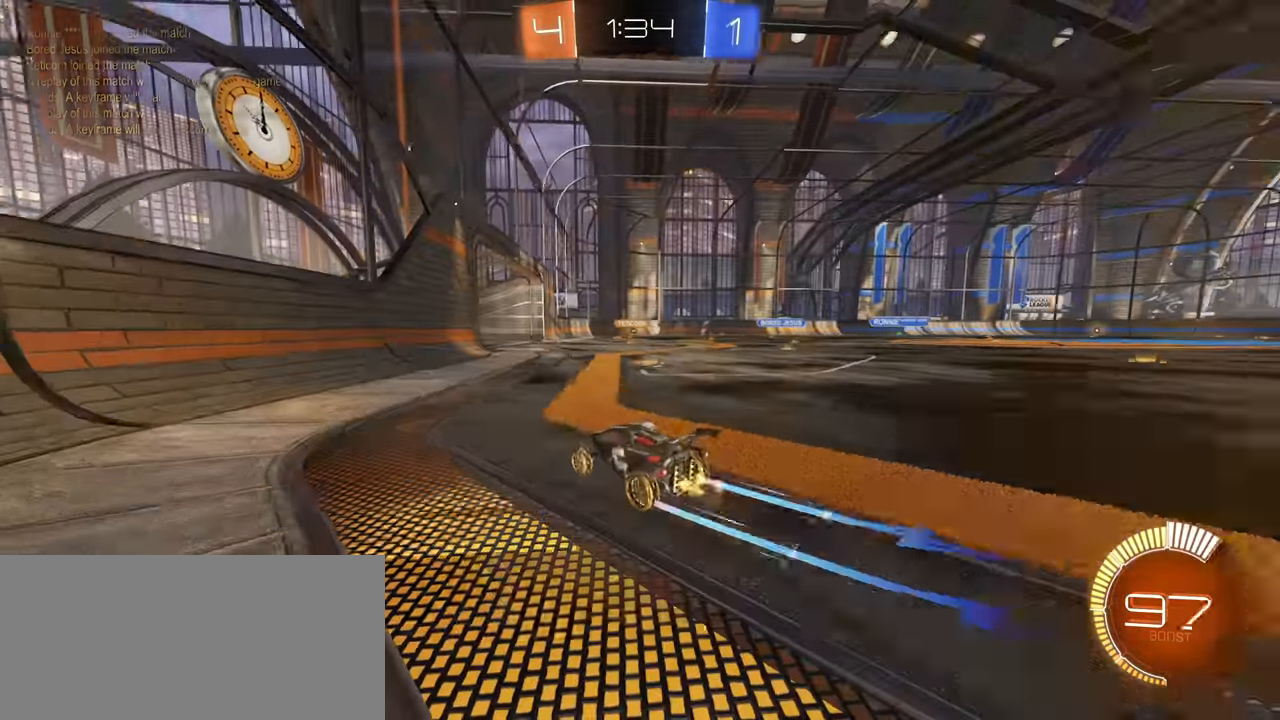
{"keys": [], "mouse": [], "events": [[100, "mouse_left", "up"], [233, "d", "up"], [266, "w", "up"]]}
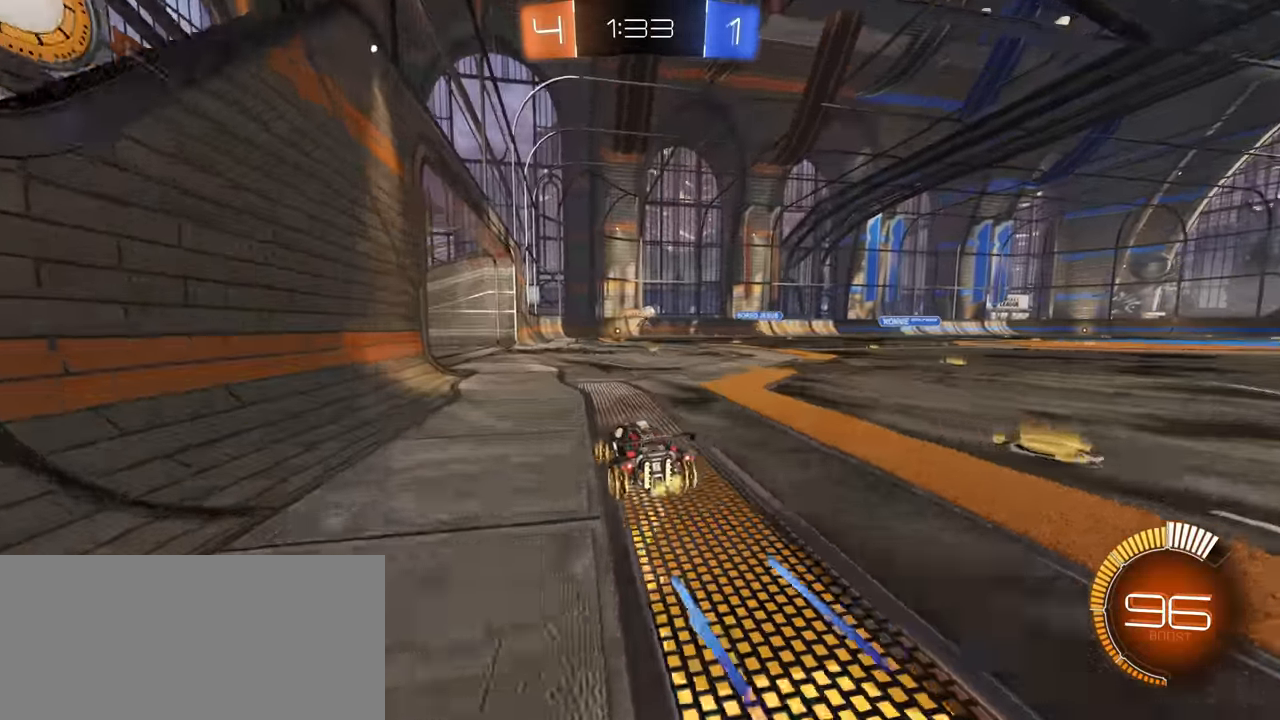
{"keys": ["a"], "mouse": [], "events": [[216, "a", "down"]]}
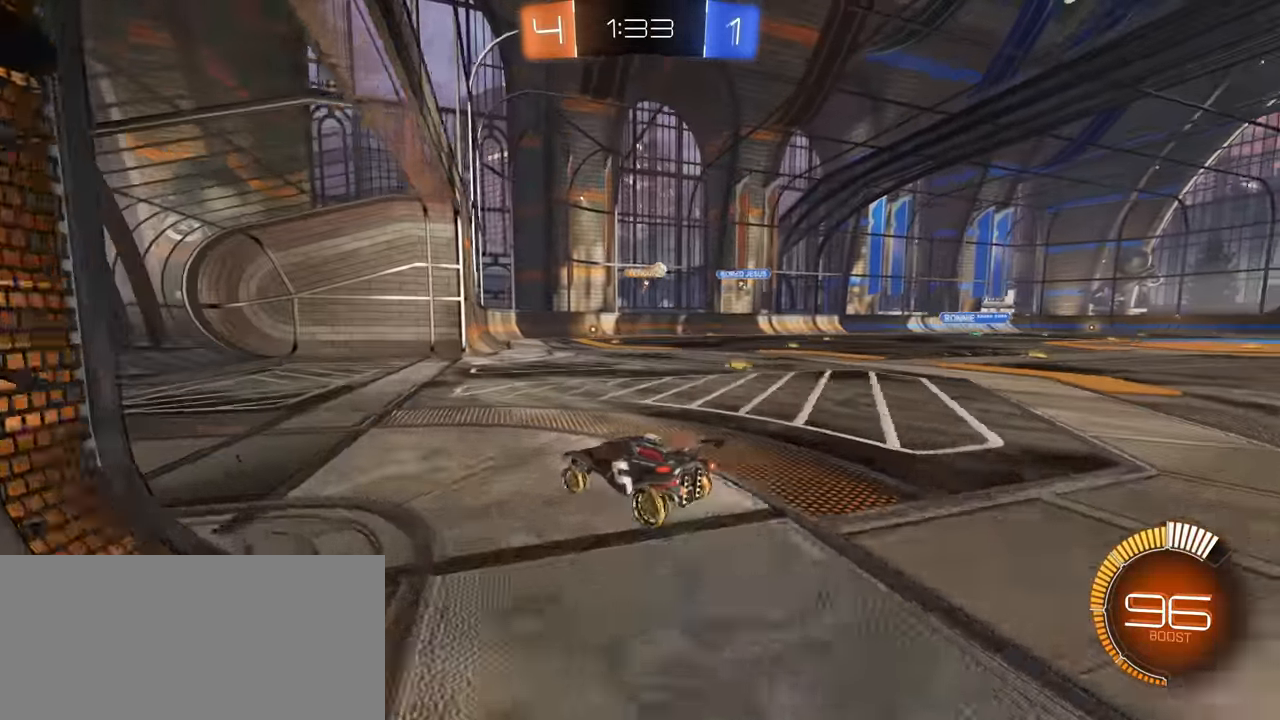
{"keys": ["d", "w"], "mouse": [], "events": [[116, "w", "down"], [150, "a", "up"], [183, "d", "down"], [283, "shift", "down"], [500, "shift", "up"]]}
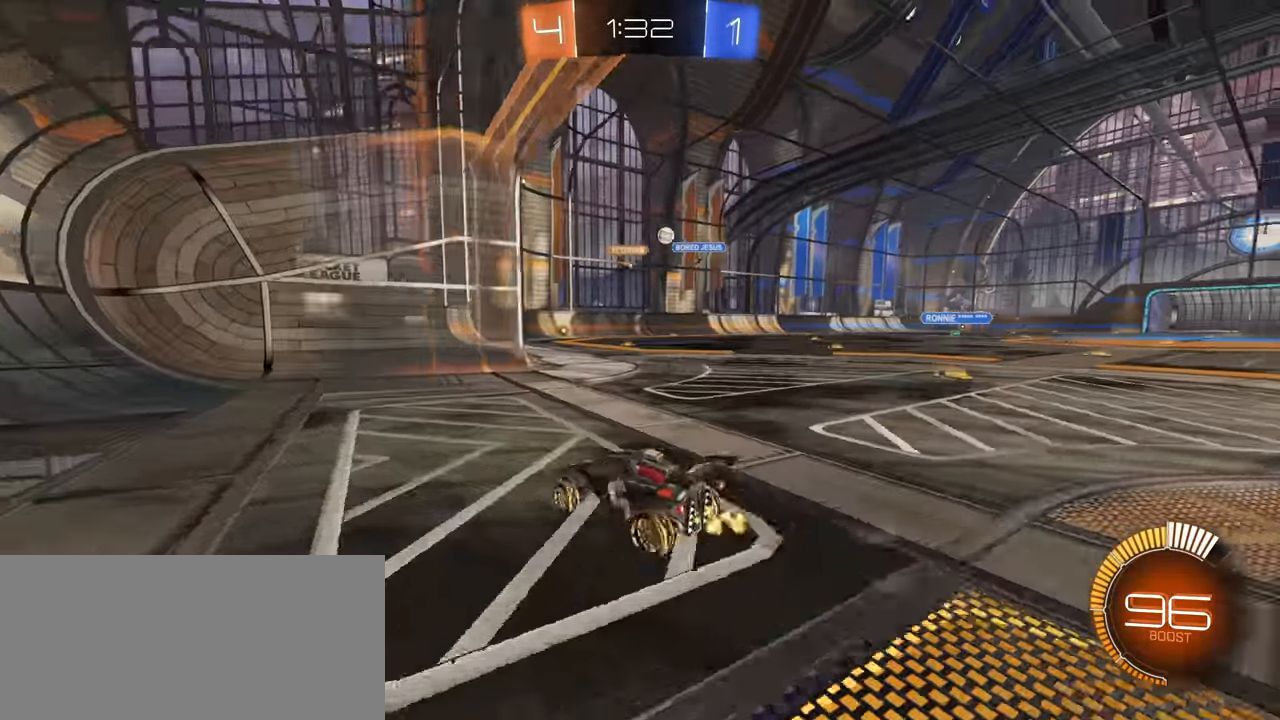
{"keys": ["d", "w"], "mouse": [], "events": []}
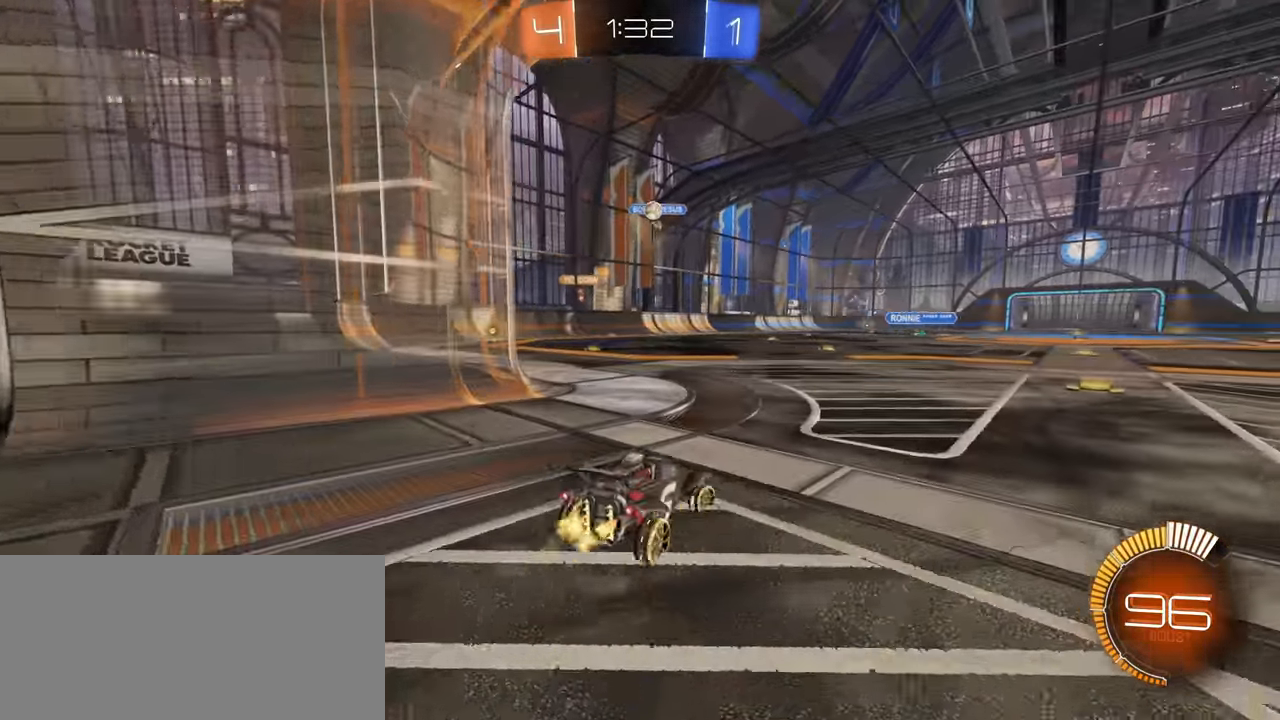
{"keys": [], "mouse": [], "events": [[133, "d", "up"], [183, "a", "down"], [366, "a", "up"], [400, "w", "up"]]}
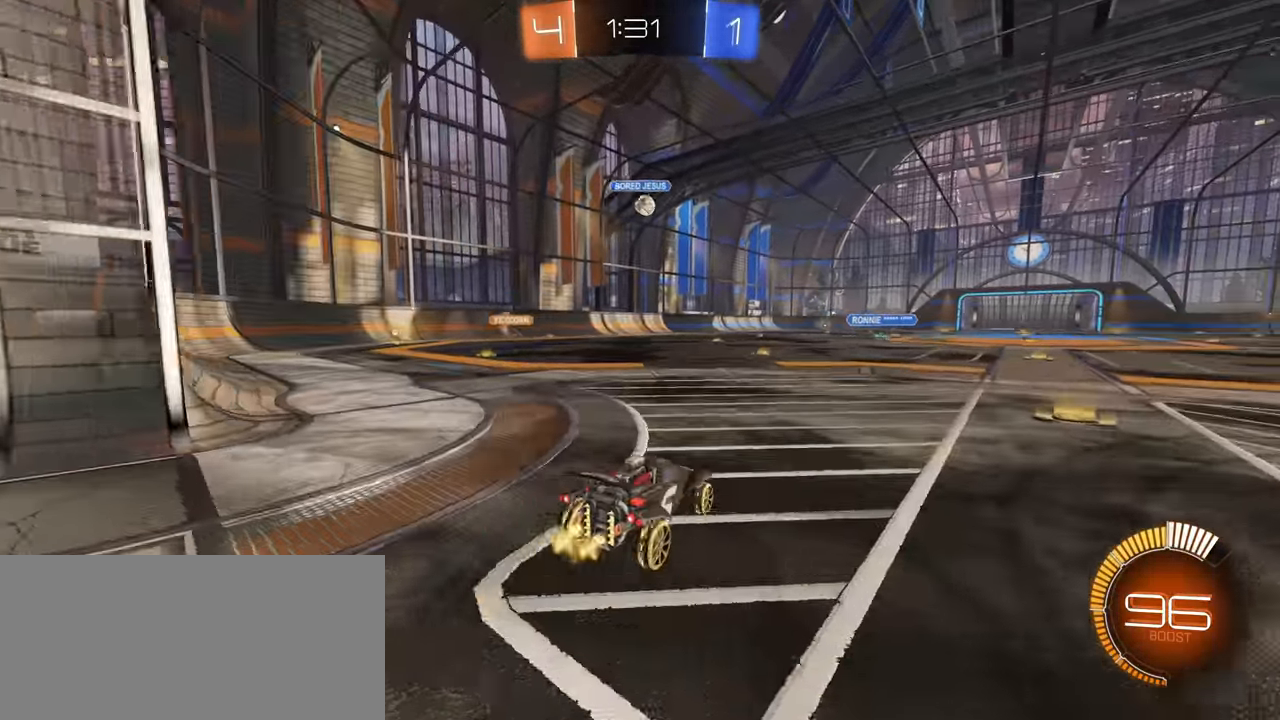
{"keys": ["s"], "mouse": [], "events": [[16, "s", "down"]]}
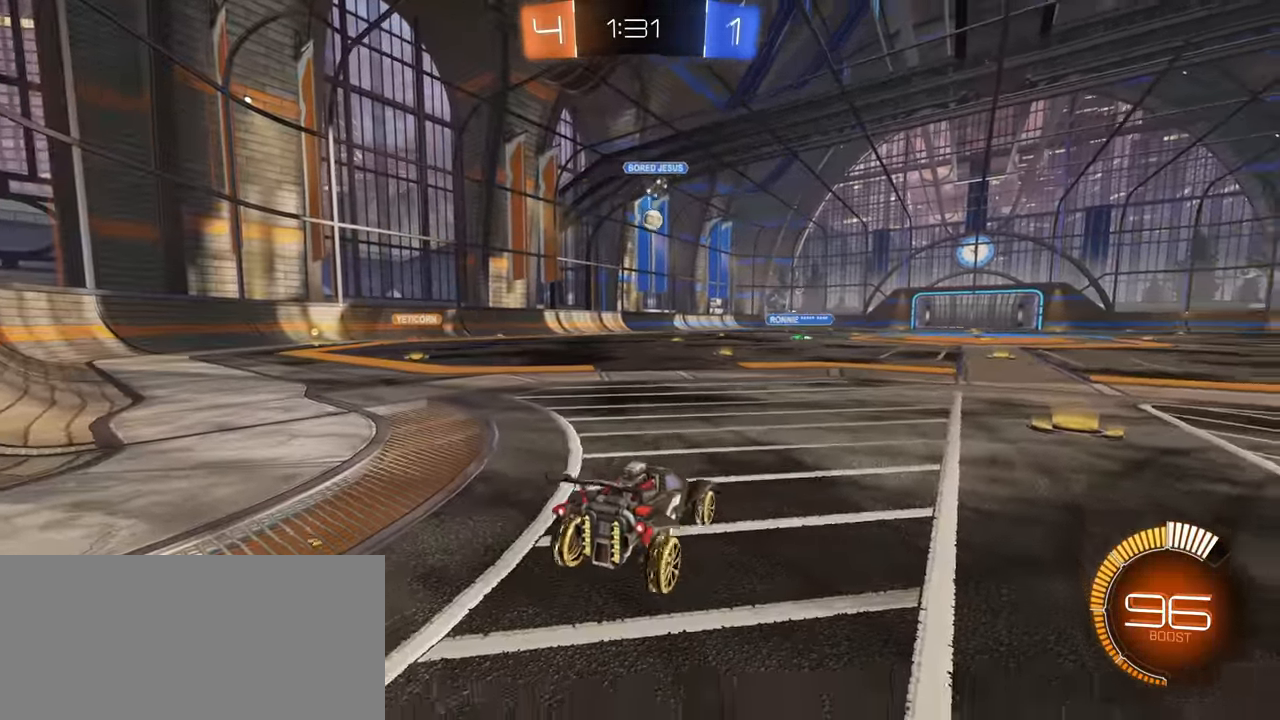
{"keys": ["w"], "mouse": [], "events": [[333, "s", "up"], [450, "w", "down"]]}